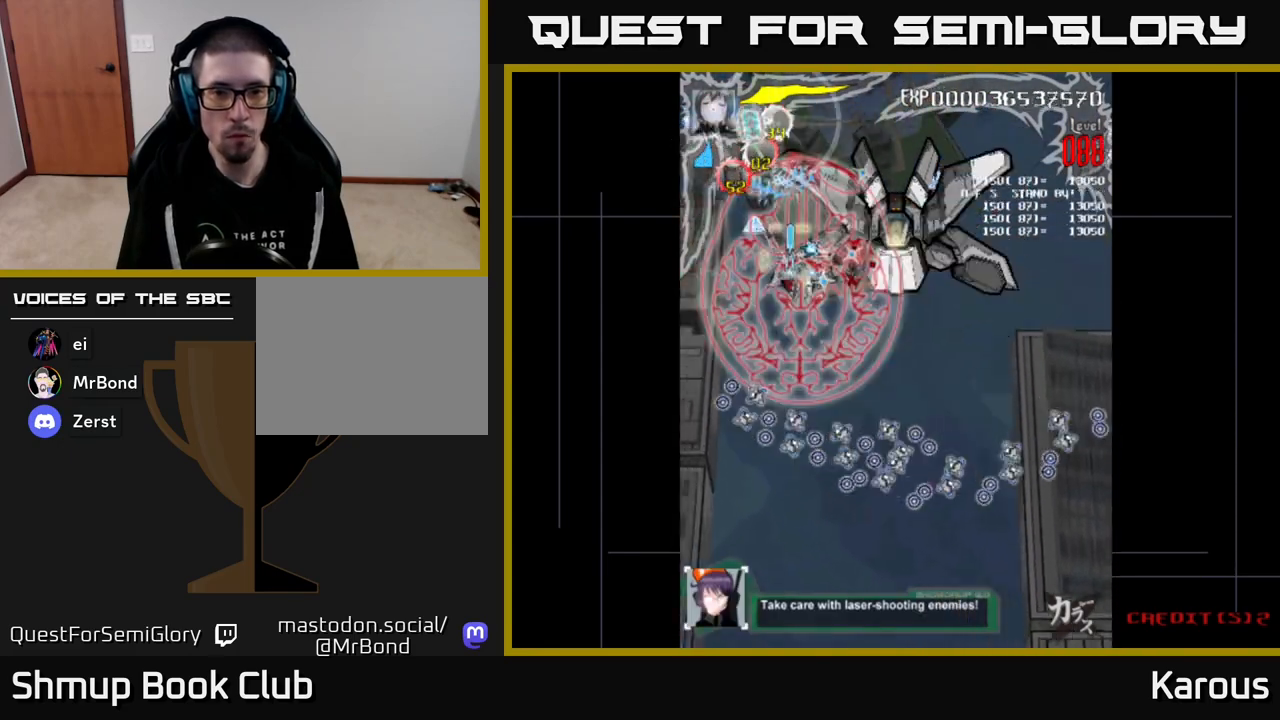
Gameplay with a controller (Xbox layout); each line is a JSON object with the inputs held at the frame after it. "events" lists button and stick changes between this image and that frame as [ms after this image, input, new state], when the widget could be followed in between. Not read: left_stick right_stick.
{"buttons": ["A", "DPAD_UP"], "events": [[117, "DPAD_DOWN", "up"], [483, "DPAD_RIGHT", "up"], [483, "DPAD_UP", "down"]]}
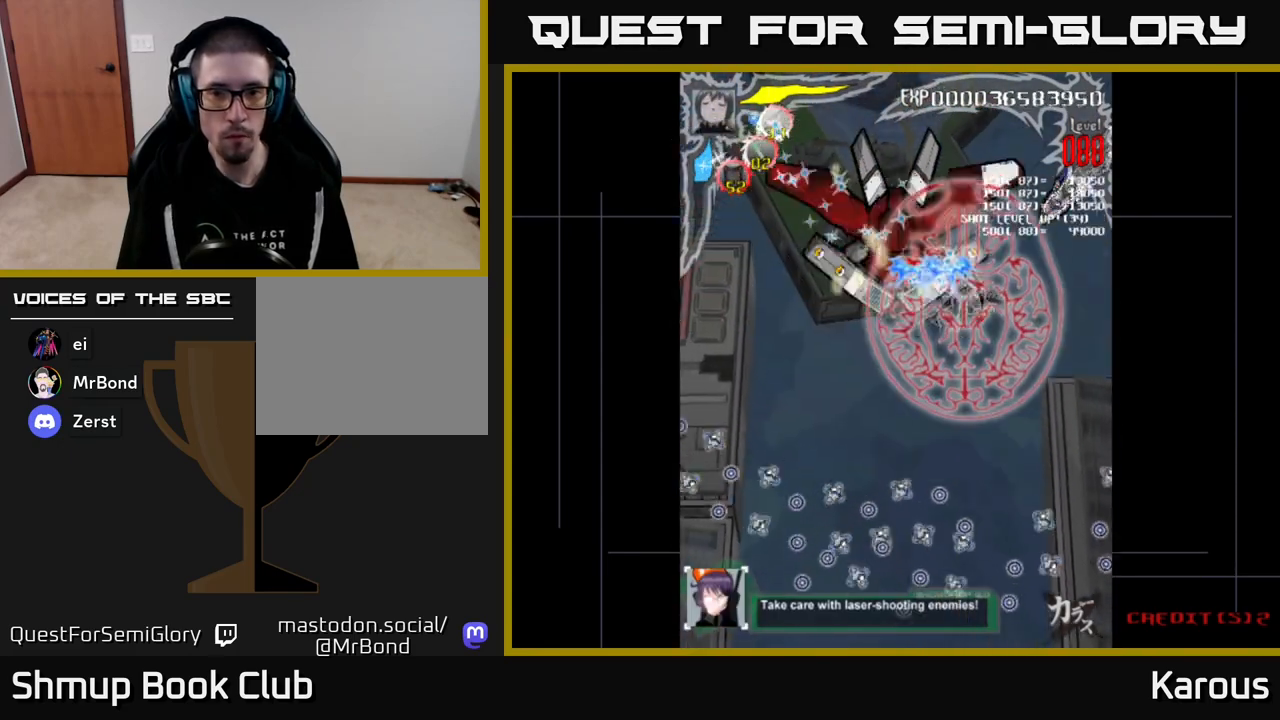
{"buttons": ["A", "DPAD_UP", "DPAD_RIGHT"], "events": [[83, "DPAD_RIGHT", "down"], [183, "DPAD_UP", "up"], [450, "DPAD_UP", "down"]]}
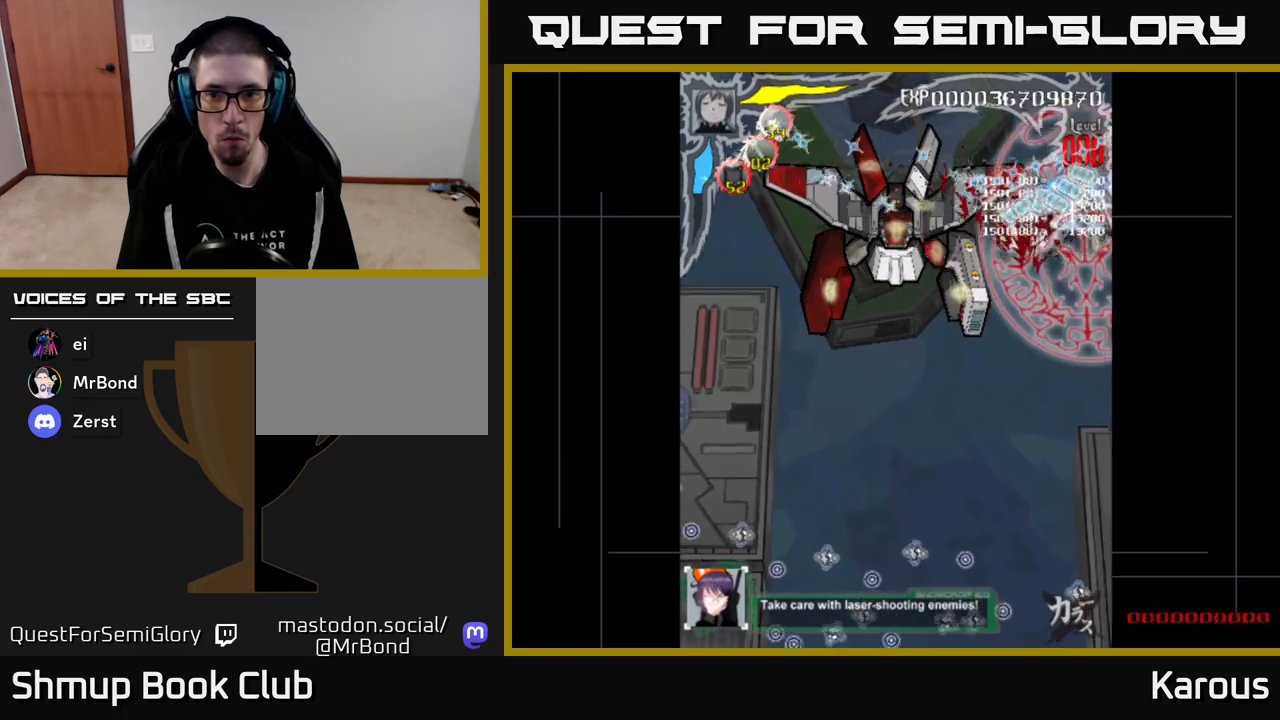
{"buttons": ["A", "DPAD_DOWN", "DPAD_LEFT"], "events": [[133, "DPAD_UP", "up"], [417, "DPAD_DOWN", "down"], [433, "DPAD_RIGHT", "up"], [483, "DPAD_LEFT", "down"]]}
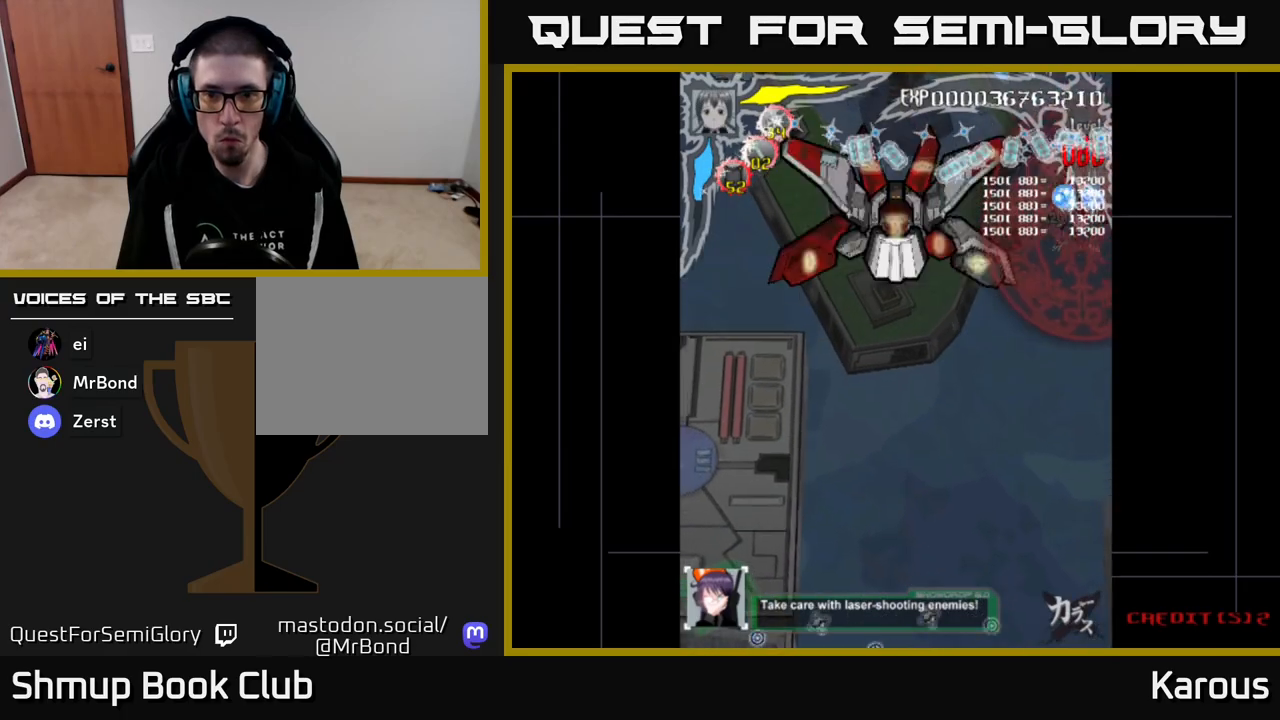
{"buttons": ["A", "DPAD_LEFT"], "events": [[133, "DPAD_DOWN", "up"]]}
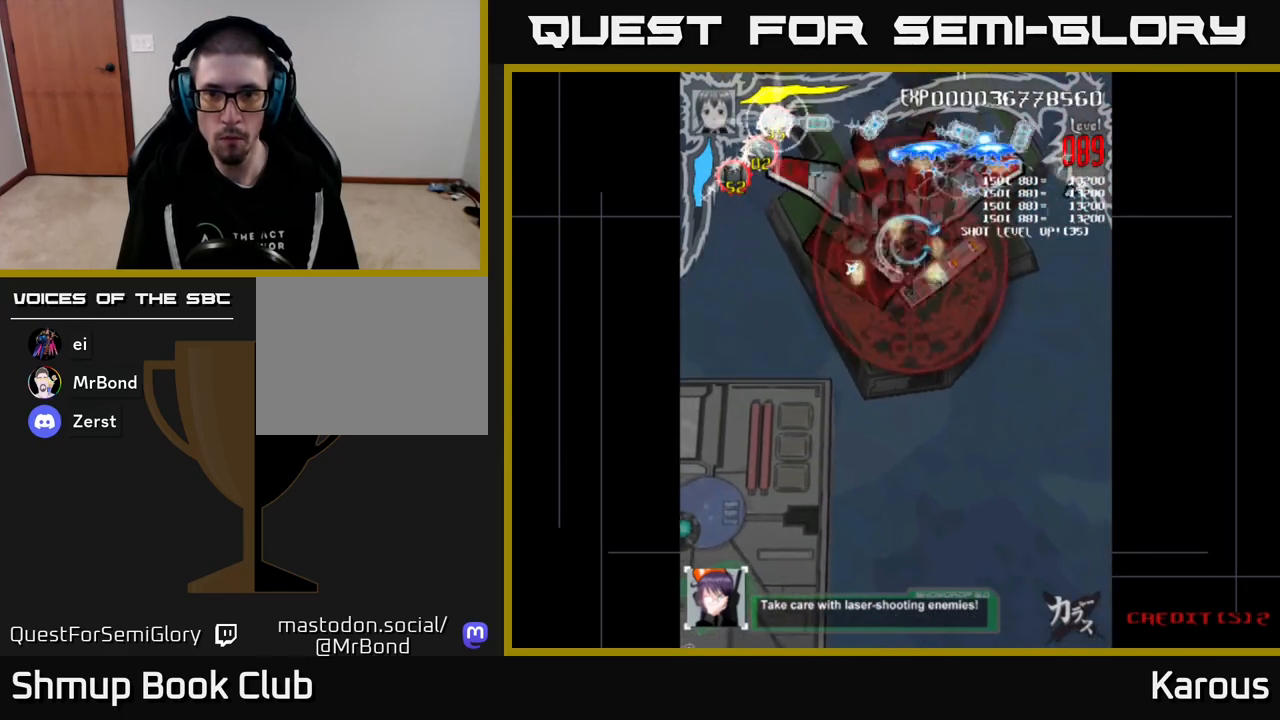
{"buttons": ["A", "DPAD_RIGHT"], "events": [[83, "DPAD_DOWN", "down"], [83, "DPAD_LEFT", "up"], [150, "DPAD_RIGHT", "down"], [217, "DPAD_DOWN", "up"], [217, "DPAD_RIGHT", "up"], [367, "DPAD_RIGHT", "down"]]}
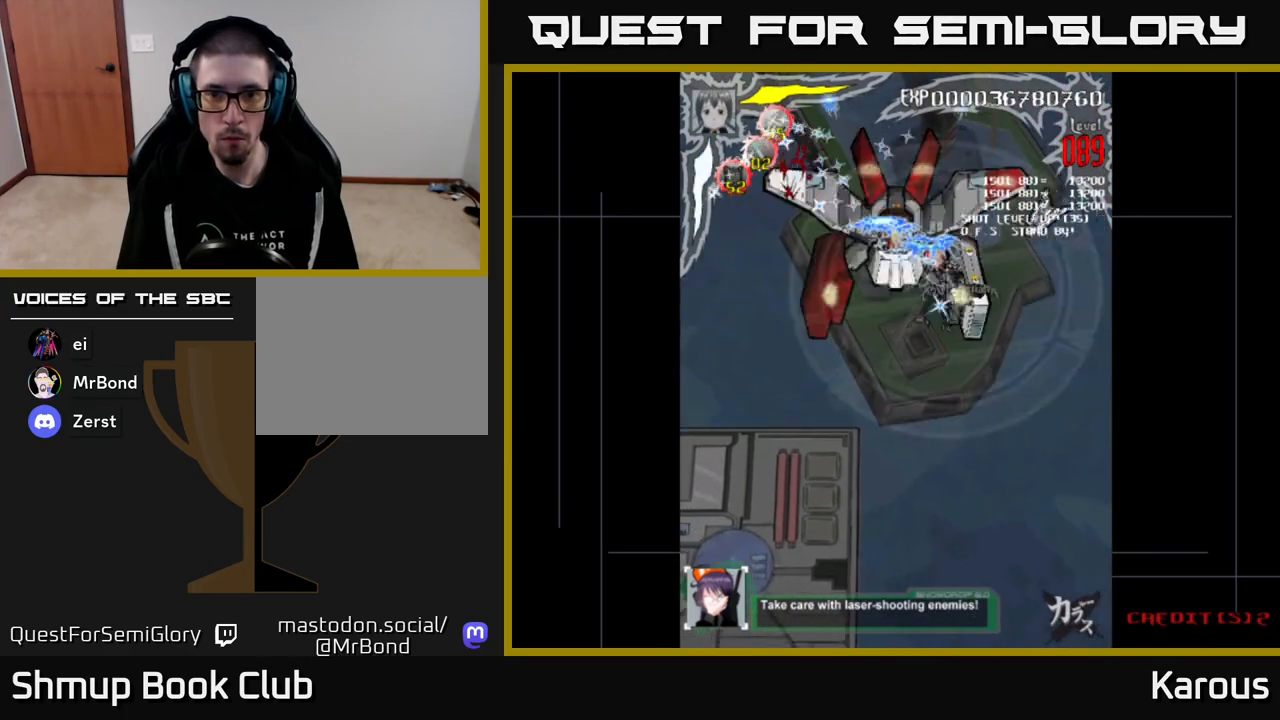
{"buttons": ["A", "DPAD_LEFT"], "events": [[283, "DPAD_RIGHT", "up"], [317, "DPAD_LEFT", "down"]]}
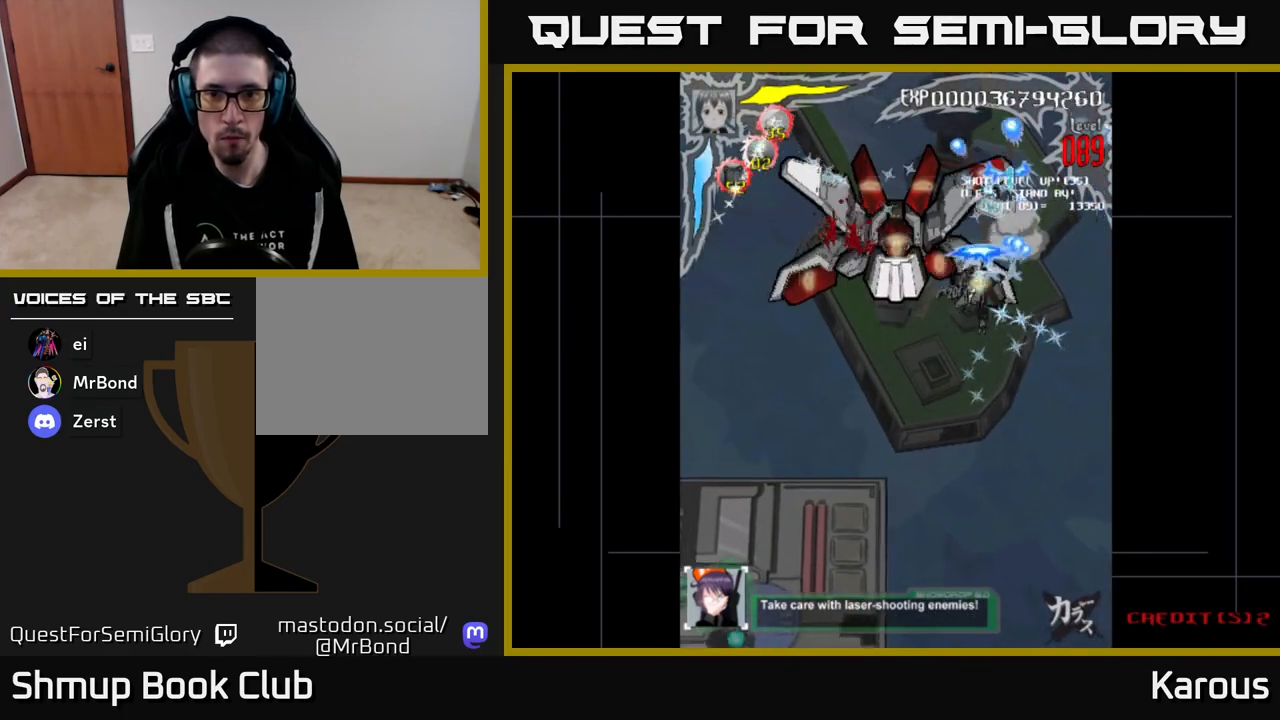
{"buttons": ["A"], "events": [[200, "DPAD_DOWN", "down"], [217, "DPAD_LEFT", "up"], [233, "X", "down"], [333, "X", "up"], [350, "DPAD_DOWN", "up"]]}
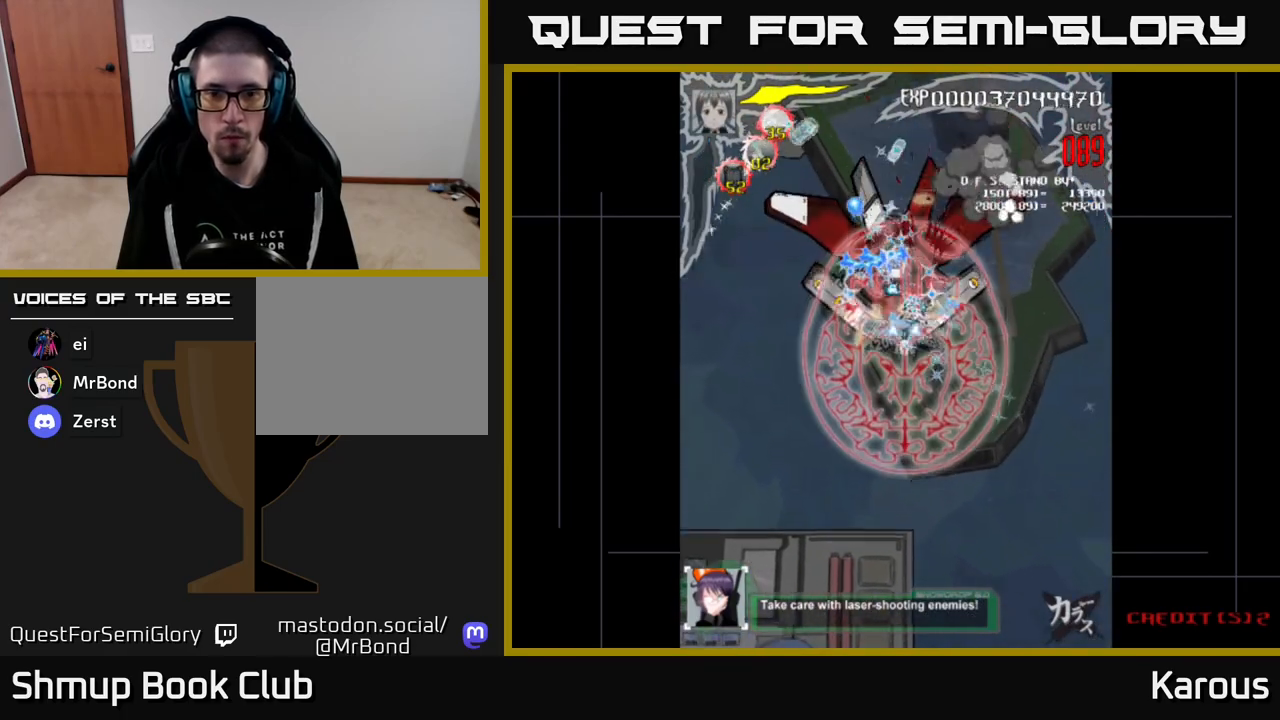
{"buttons": ["A"], "events": [[383, "DPAD_LEFT", "down"], [417, "DPAD_LEFT", "up"]]}
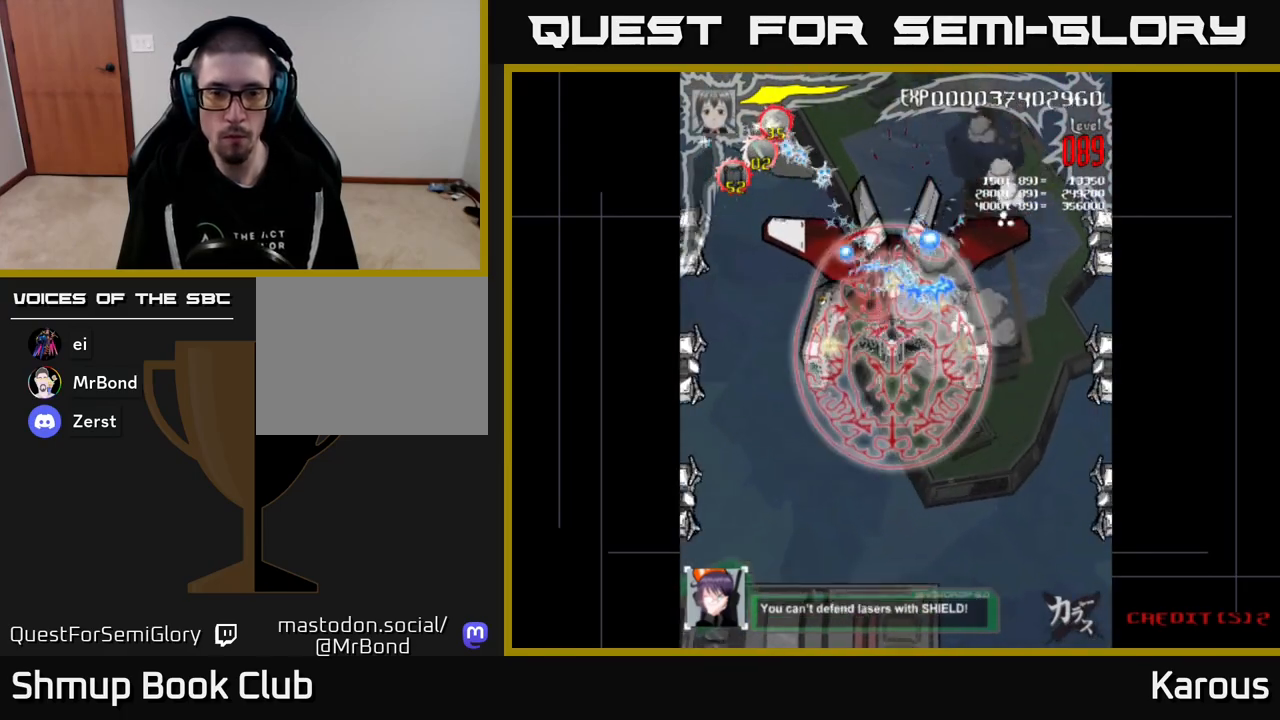
{"buttons": ["A", "DPAD_RIGHT"], "events": [[200, "DPAD_RIGHT", "down"]]}
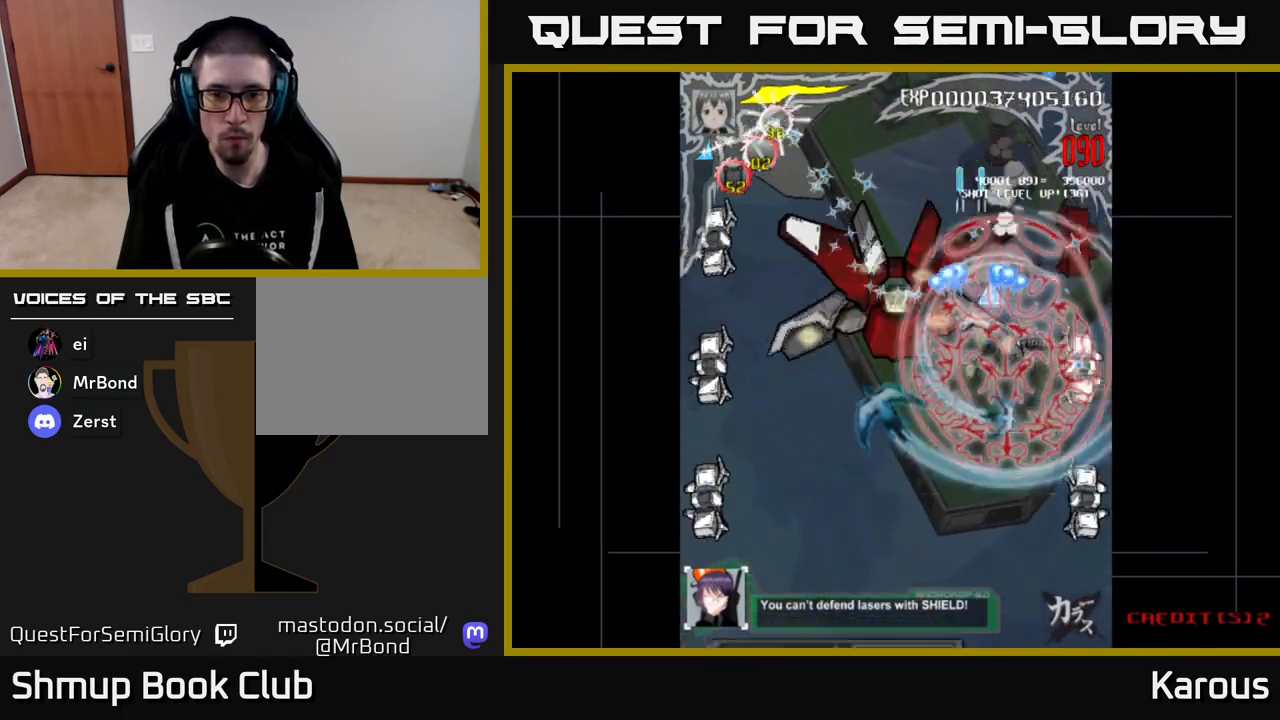
{"buttons": ["A", "DPAD_DOWN"], "events": [[117, "DPAD_DOWN", "down"], [150, "DPAD_RIGHT", "up"]]}
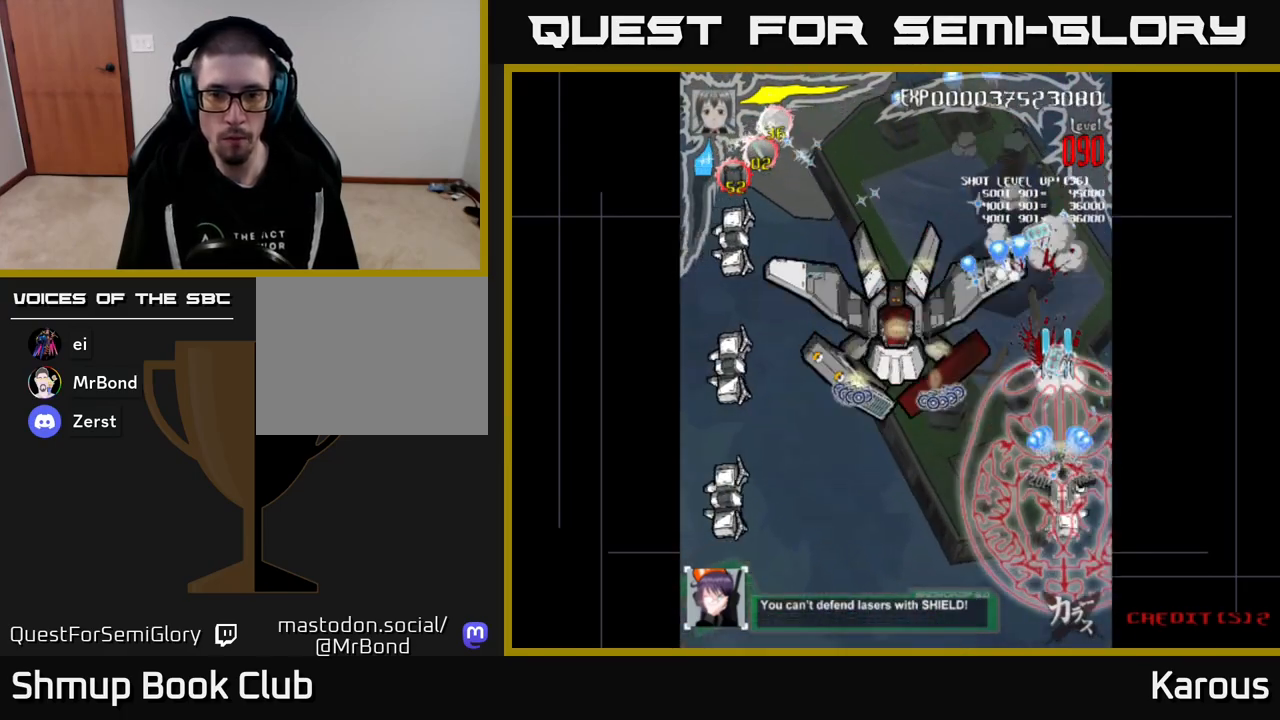
{"buttons": ["A", "DPAD_LEFT"], "events": [[133, "DPAD_LEFT", "down"], [183, "DPAD_DOWN", "up"]]}
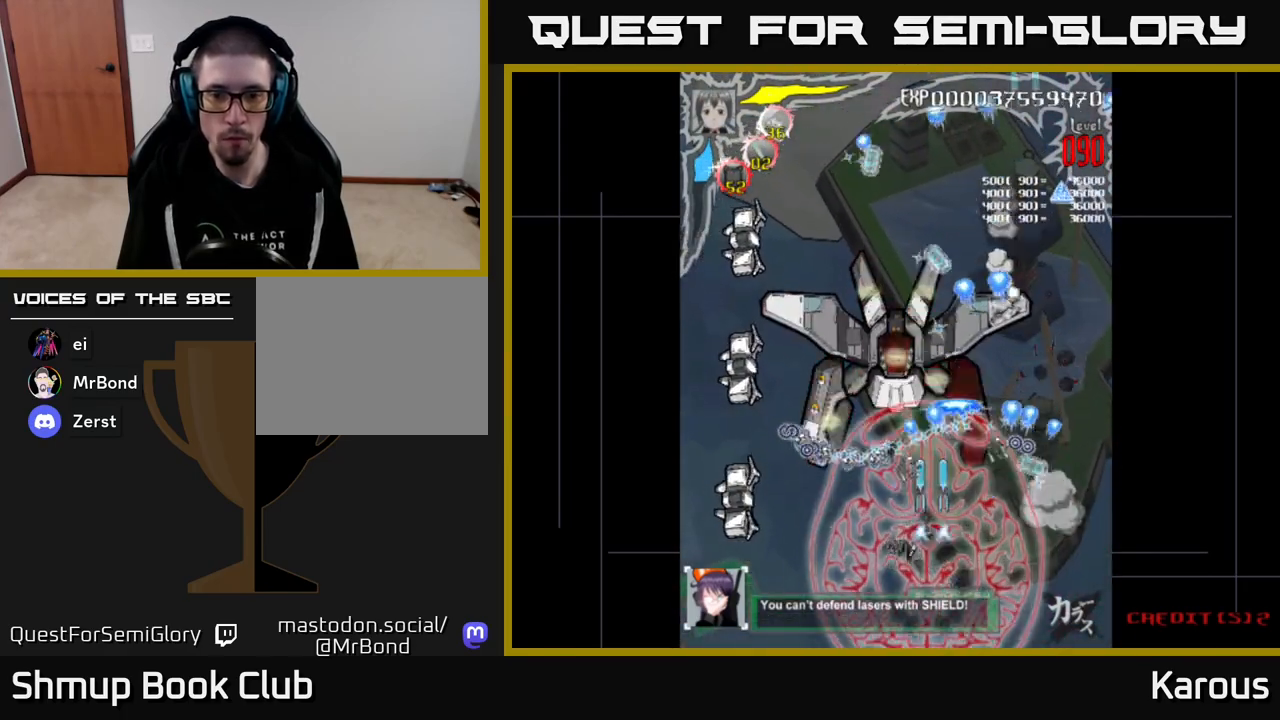
{"buttons": ["A", "DPAD_UP"], "events": [[67, "DPAD_UP", "down"], [83, "DPAD_LEFT", "up"], [117, "DPAD_RIGHT", "down"], [217, "DPAD_RIGHT", "up"], [333, "DPAD_LEFT", "down"], [450, "DPAD_LEFT", "up"]]}
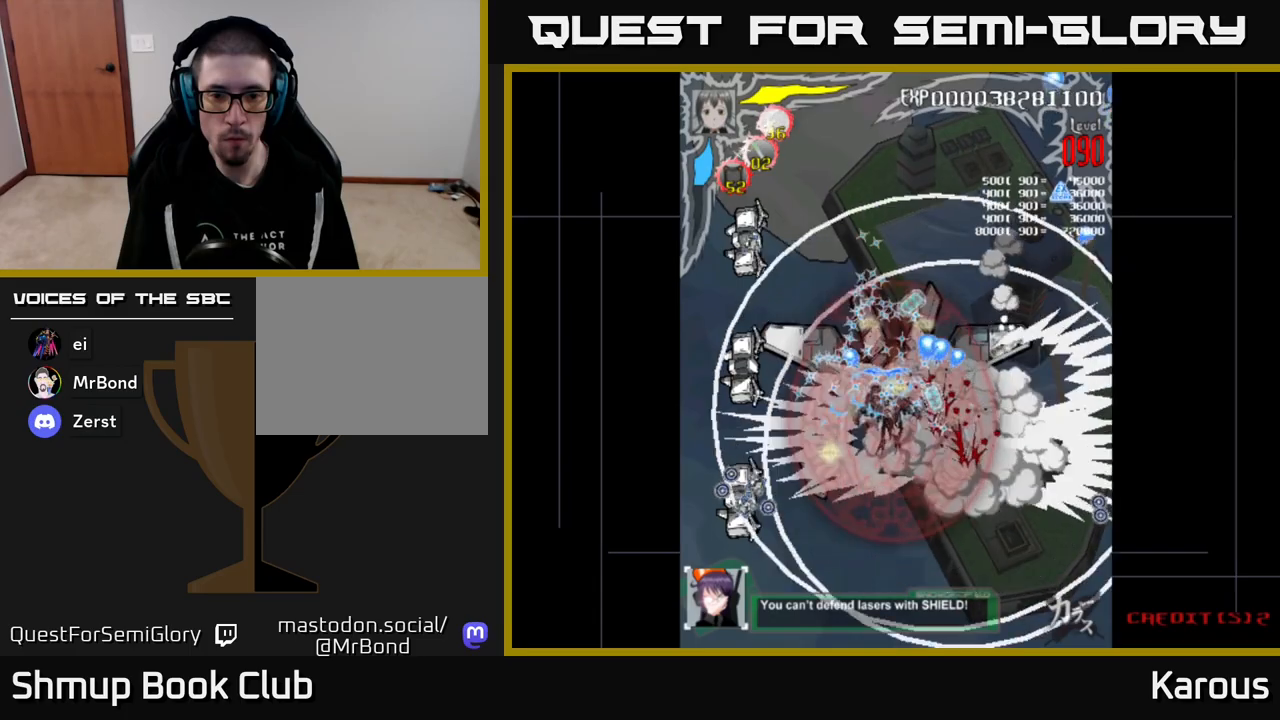
{"buttons": ["A", "DPAD_DOWN"], "events": [[33, "DPAD_LEFT", "down"], [67, "DPAD_UP", "up"], [417, "DPAD_DOWN", "down"], [450, "DPAD_LEFT", "up"]]}
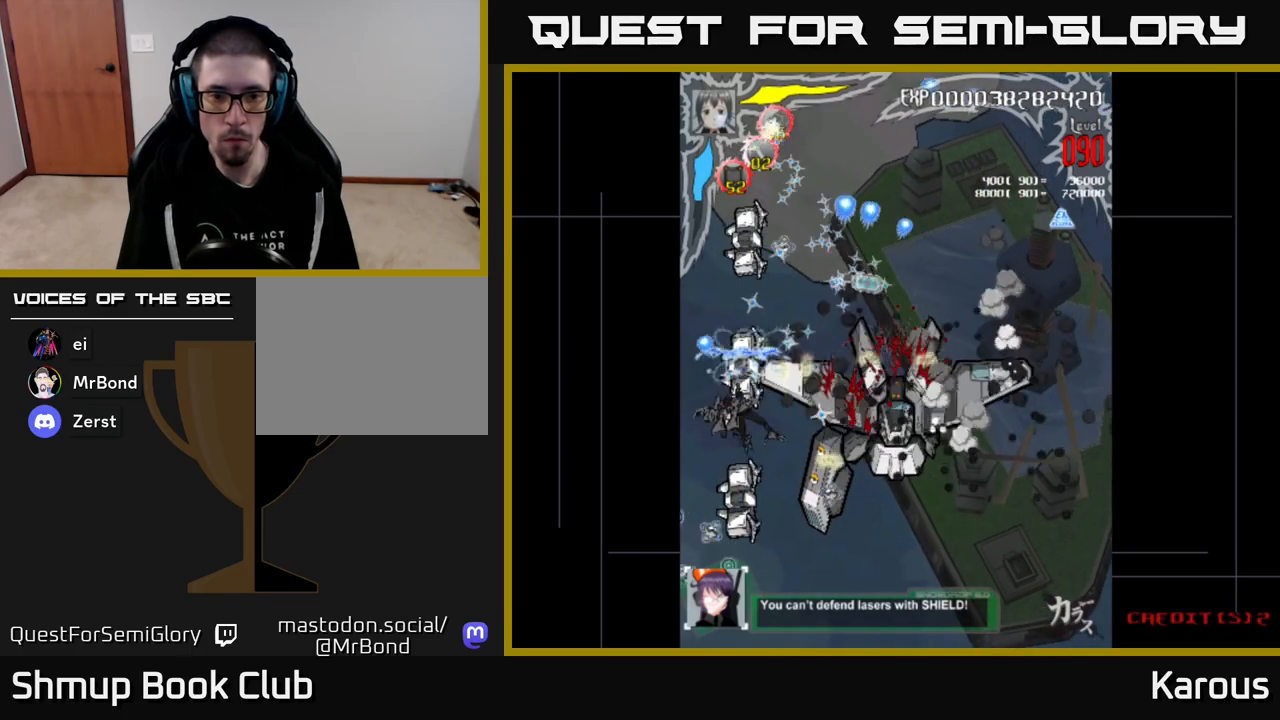
{"buttons": ["B", "DPAD_UP", "DPAD_RIGHT"], "events": [[33, "A", "up"], [33, "B", "down"], [433, "DPAD_DOWN", "up"], [433, "DPAD_RIGHT", "down"], [483, "DPAD_UP", "down"]]}
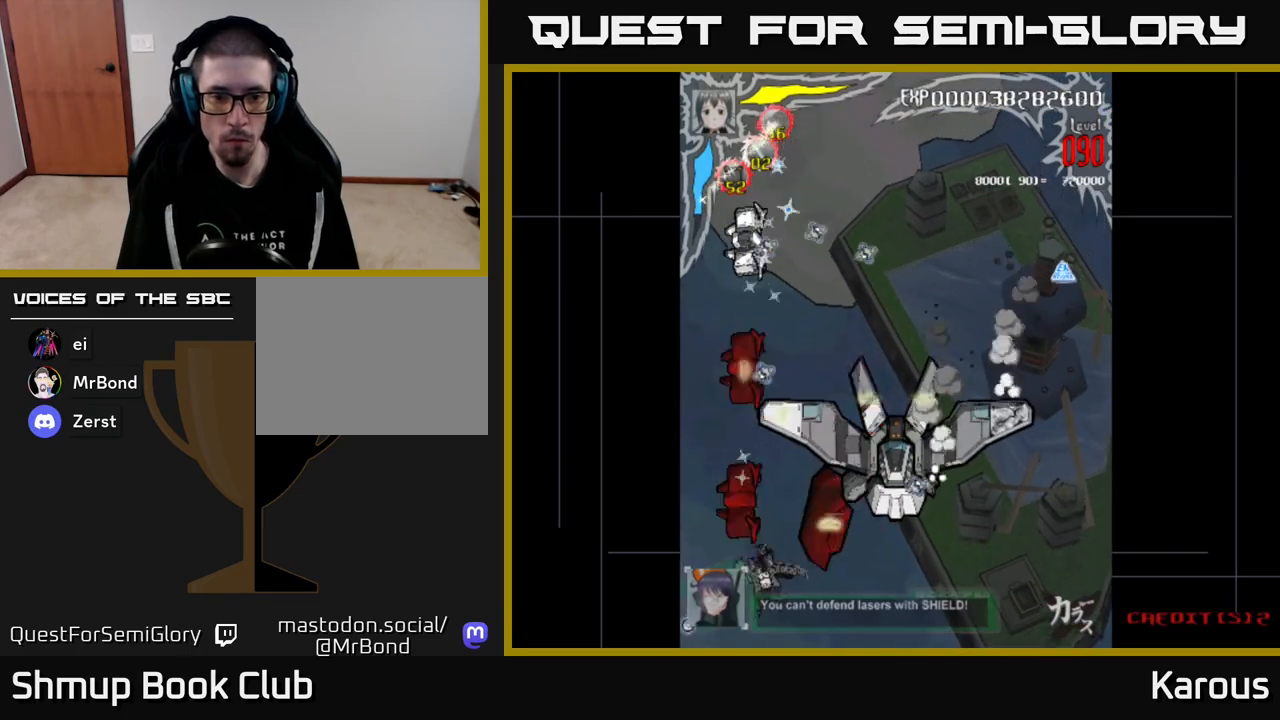
{"buttons": ["A", "DPAD_DOWN", "DPAD_LEFT"], "events": [[117, "DPAD_UP", "up"], [267, "A", "down"], [283, "B", "up"], [367, "DPAD_DOWN", "down"], [400, "DPAD_RIGHT", "up"], [483, "DPAD_LEFT", "down"]]}
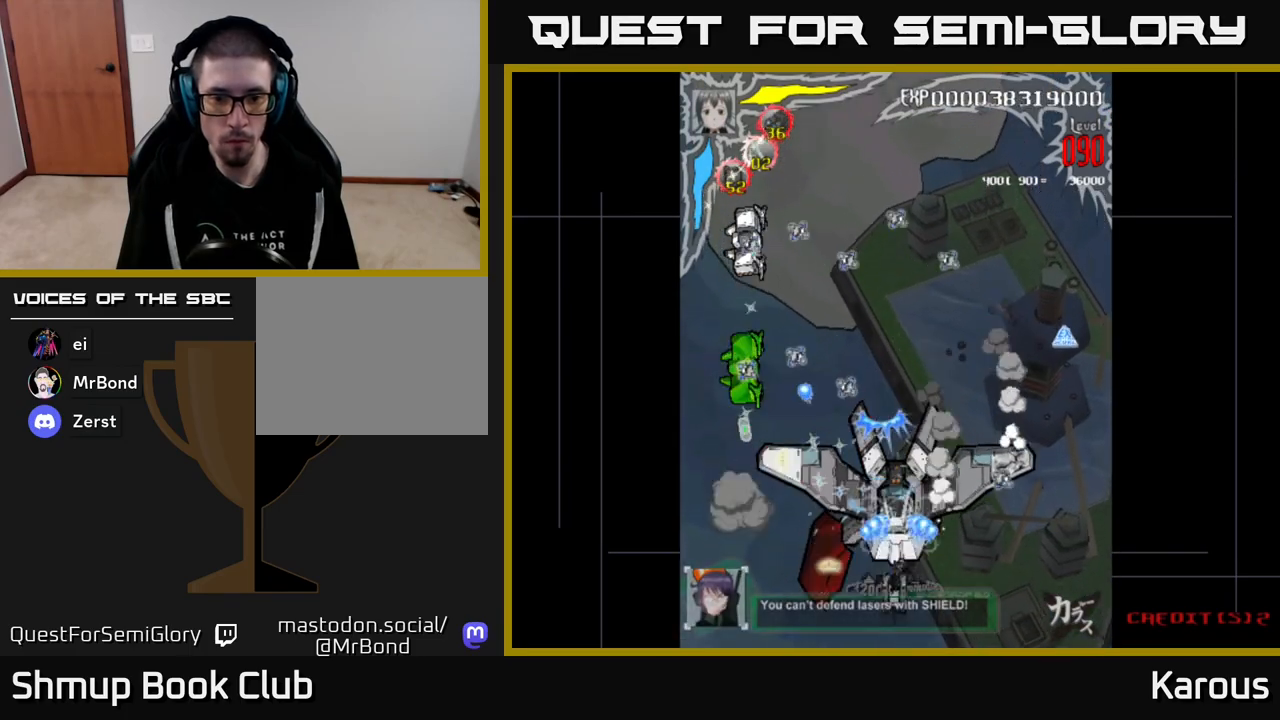
{"buttons": ["A", "DPAD_UP", "DPAD_LEFT"], "events": [[67, "DPAD_LEFT", "up"], [100, "DPAD_DOWN", "up"], [217, "DPAD_LEFT", "down"], [333, "DPAD_UP", "down"]]}
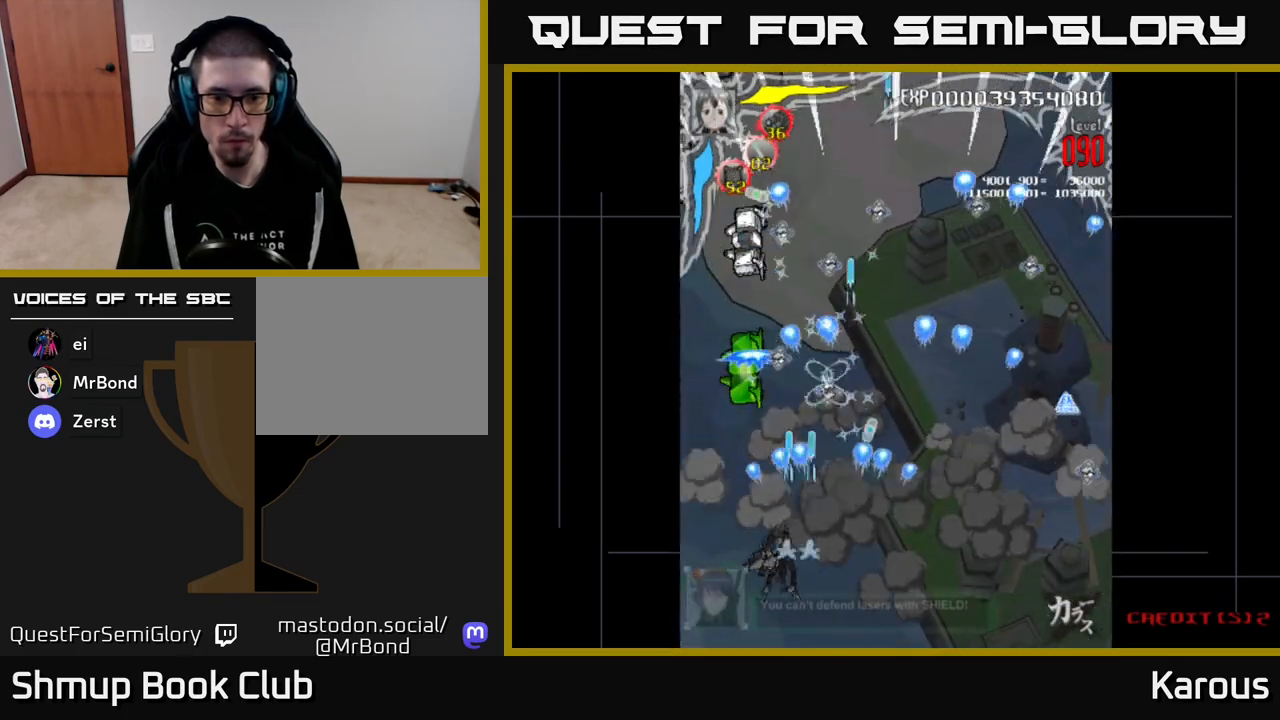
{"buttons": ["B", "DPAD_UP"], "events": [[133, "B", "down"], [133, "DPAD_LEFT", "up"], [150, "A", "up"]]}
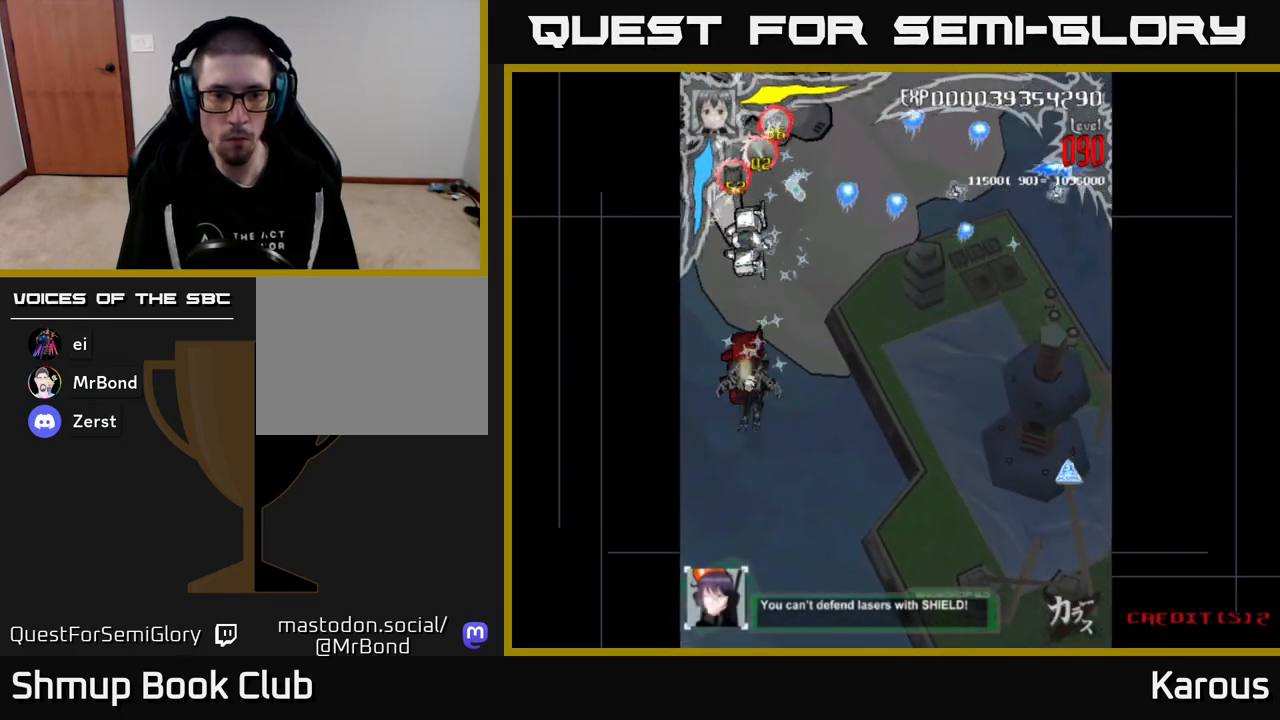
{"buttons": ["B", "DPAD_DOWN"], "events": [[400, "DPAD_UP", "up"], [433, "DPAD_DOWN", "down"]]}
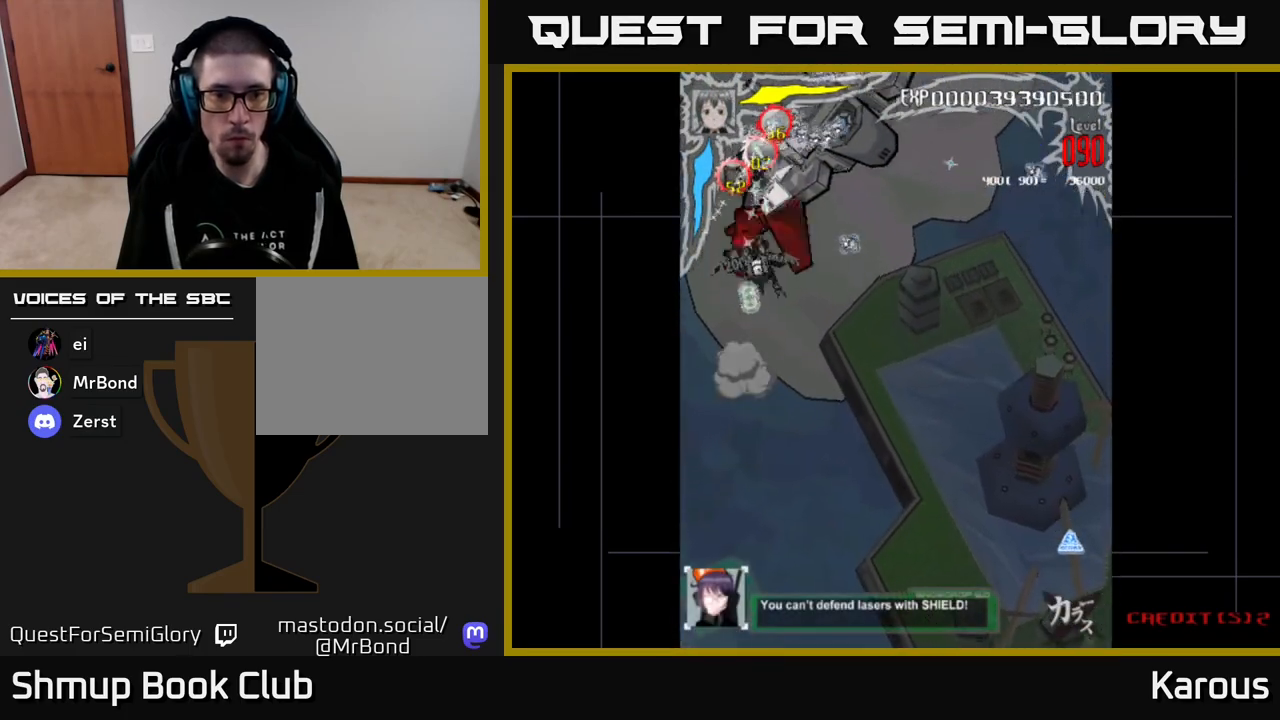
{"buttons": ["A", "DPAD_RIGHT"], "events": [[200, "A", "down"], [217, "B", "up"], [217, "DPAD_DOWN", "up"], [233, "DPAD_UP", "down"], [350, "DPAD_RIGHT", "down"], [383, "DPAD_UP", "up"]]}
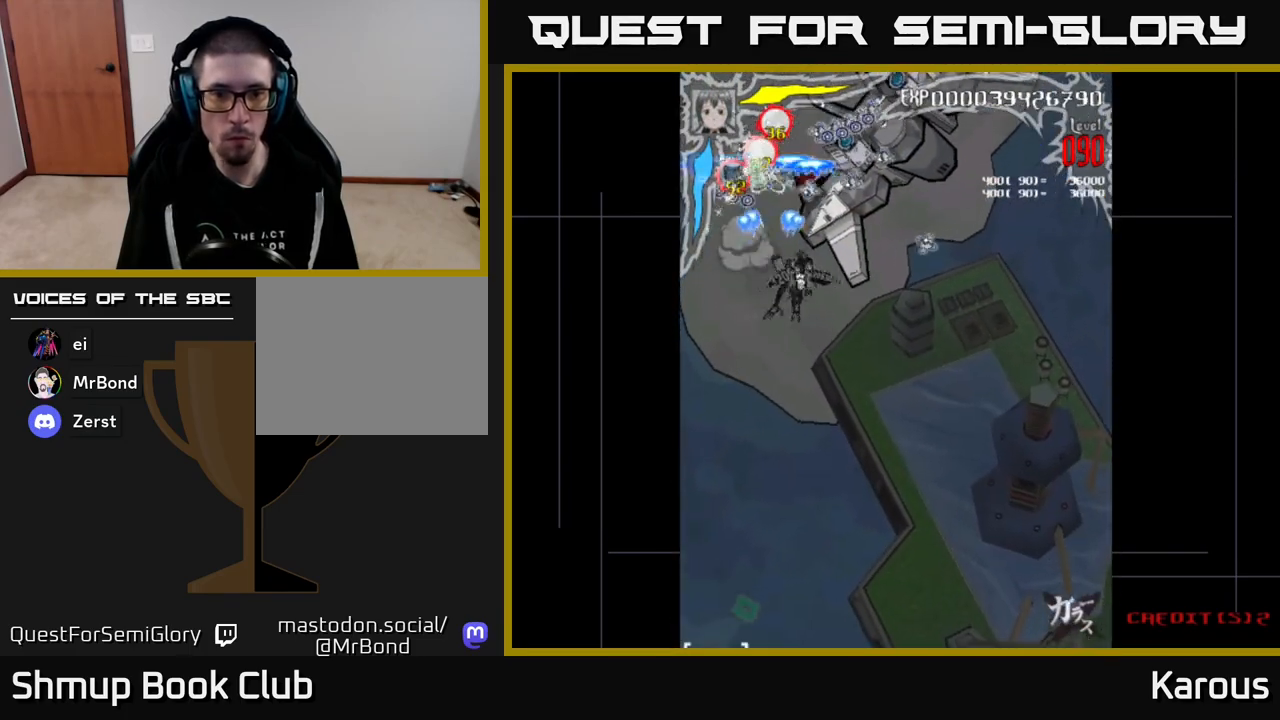
{"buttons": ["A"], "events": [[317, "DPAD_UP", "down"], [333, "DPAD_RIGHT", "up"], [400, "DPAD_UP", "up"]]}
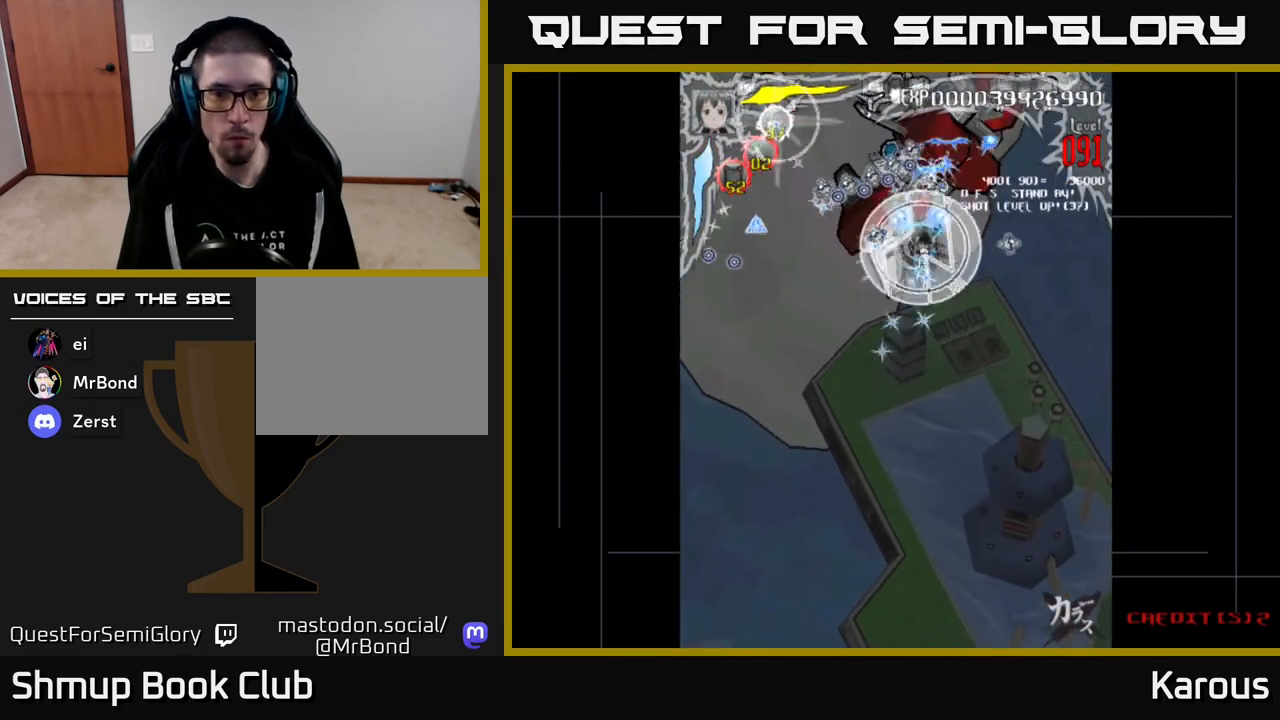
{"buttons": ["A", "DPAD_UP", "DPAD_LEFT"], "events": [[100, "DPAD_DOWN", "down"], [100, "DPAD_RIGHT", "down"], [200, "DPAD_RIGHT", "up"], [217, "X", "down"], [233, "DPAD_DOWN", "up"], [267, "DPAD_UP", "down"], [317, "X", "up"], [467, "DPAD_LEFT", "down"]]}
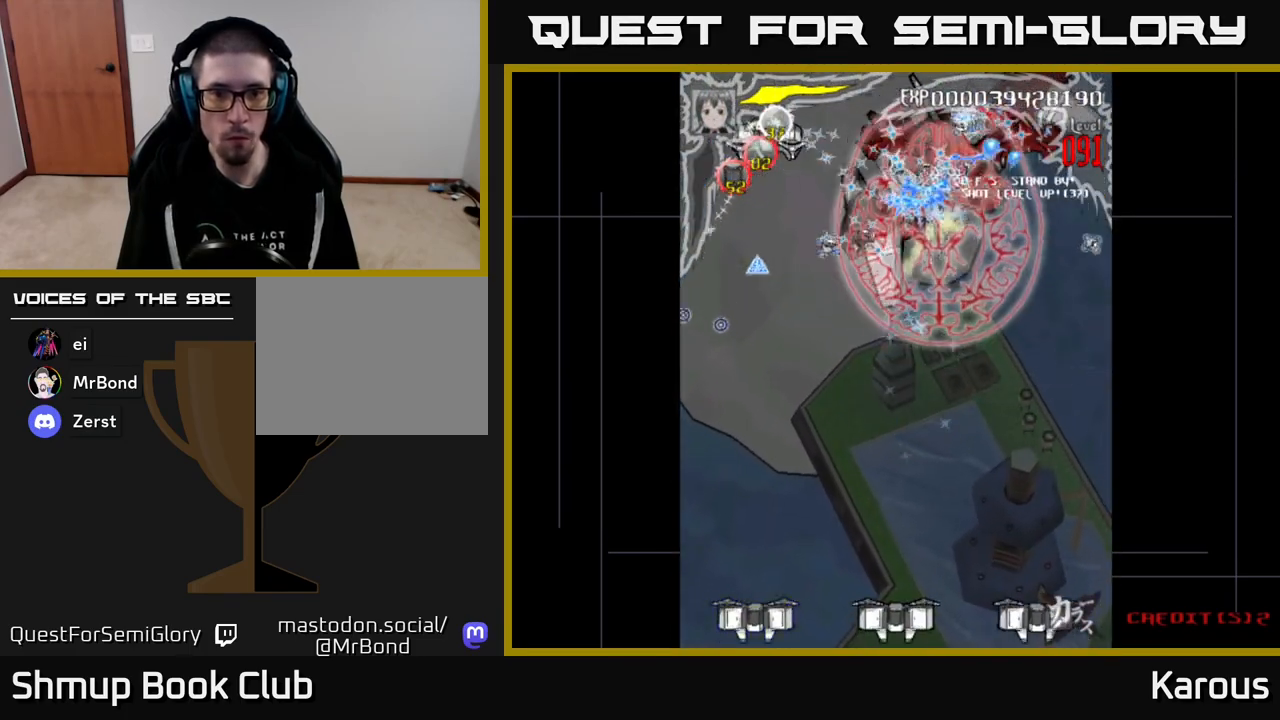
{"buttons": ["A", "DPAD_LEFT"], "events": [[117, "DPAD_UP", "up"]]}
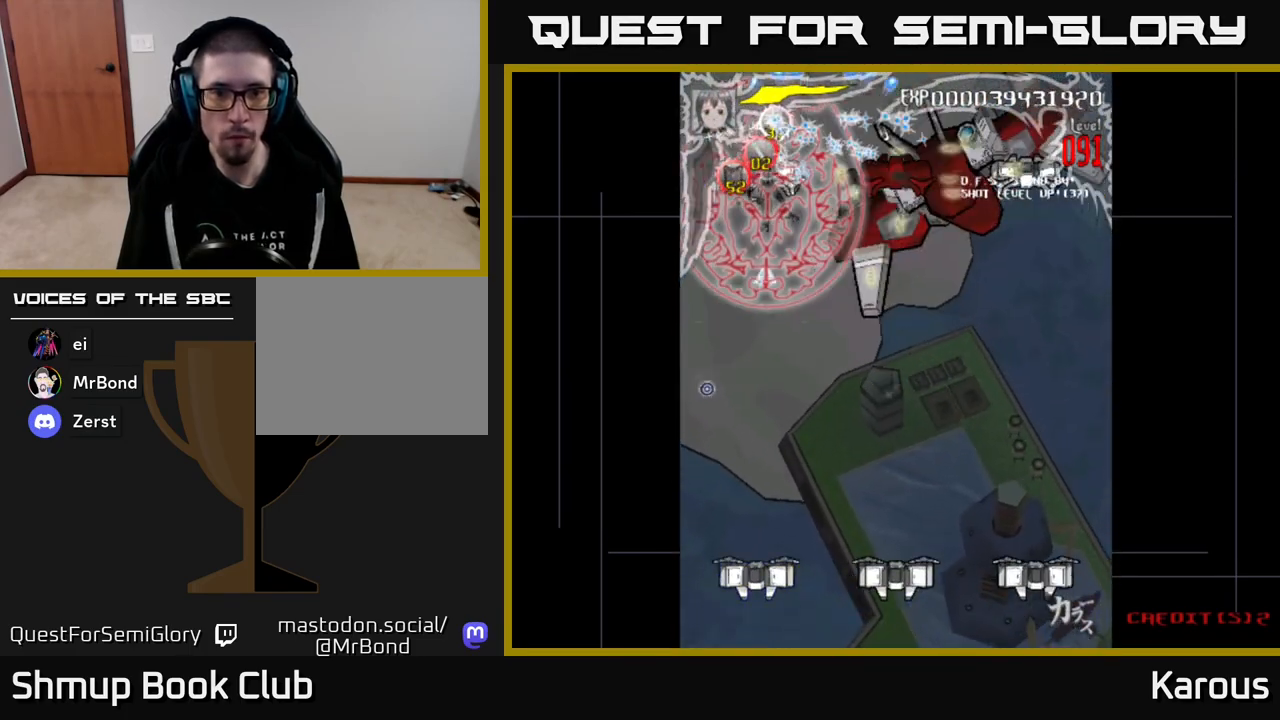
{"buttons": ["A", "DPAD_RIGHT"], "events": [[67, "DPAD_DOWN", "down"], [67, "DPAD_LEFT", "up"], [83, "DPAD_RIGHT", "down"], [100, "DPAD_DOWN", "up"], [283, "DPAD_DOWN", "down"], [417, "DPAD_DOWN", "up"]]}
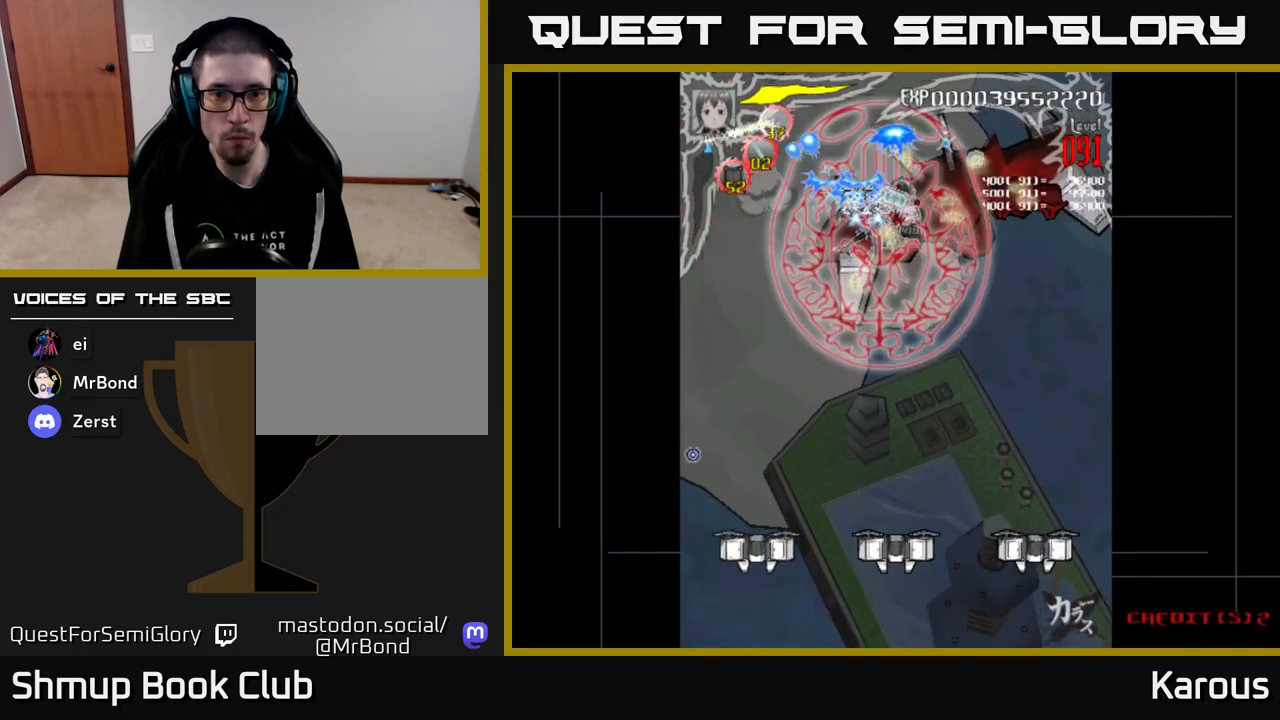
{"buttons": ["A", "DPAD_LEFT"], "events": [[400, "DPAD_DOWN", "down"], [467, "DPAD_RIGHT", "up"], [500, "DPAD_DOWN", "up"], [500, "DPAD_LEFT", "down"]]}
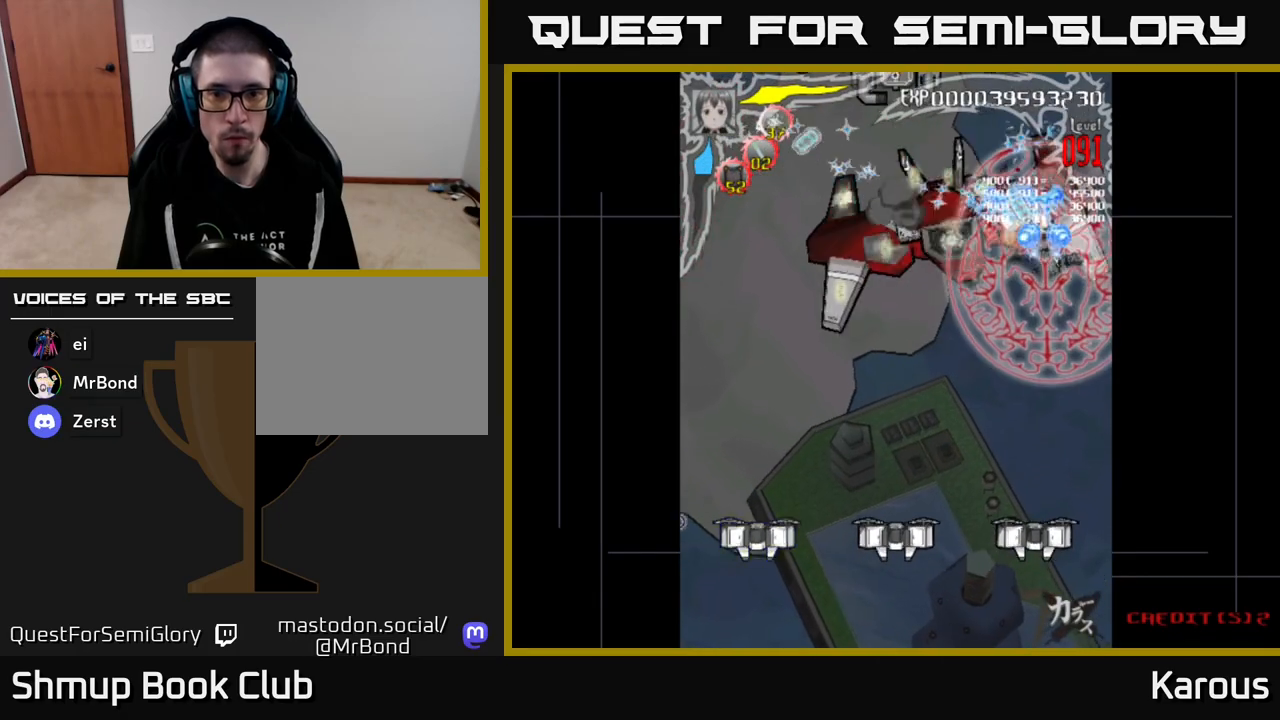
{"buttons": ["A", "DPAD_LEFT"], "events": [[200, "DPAD_LEFT", "up"], [233, "DPAD_DOWN", "down"], [233, "DPAD_RIGHT", "down"], [300, "DPAD_RIGHT", "up"], [333, "DPAD_DOWN", "up"], [333, "DPAD_LEFT", "down"]]}
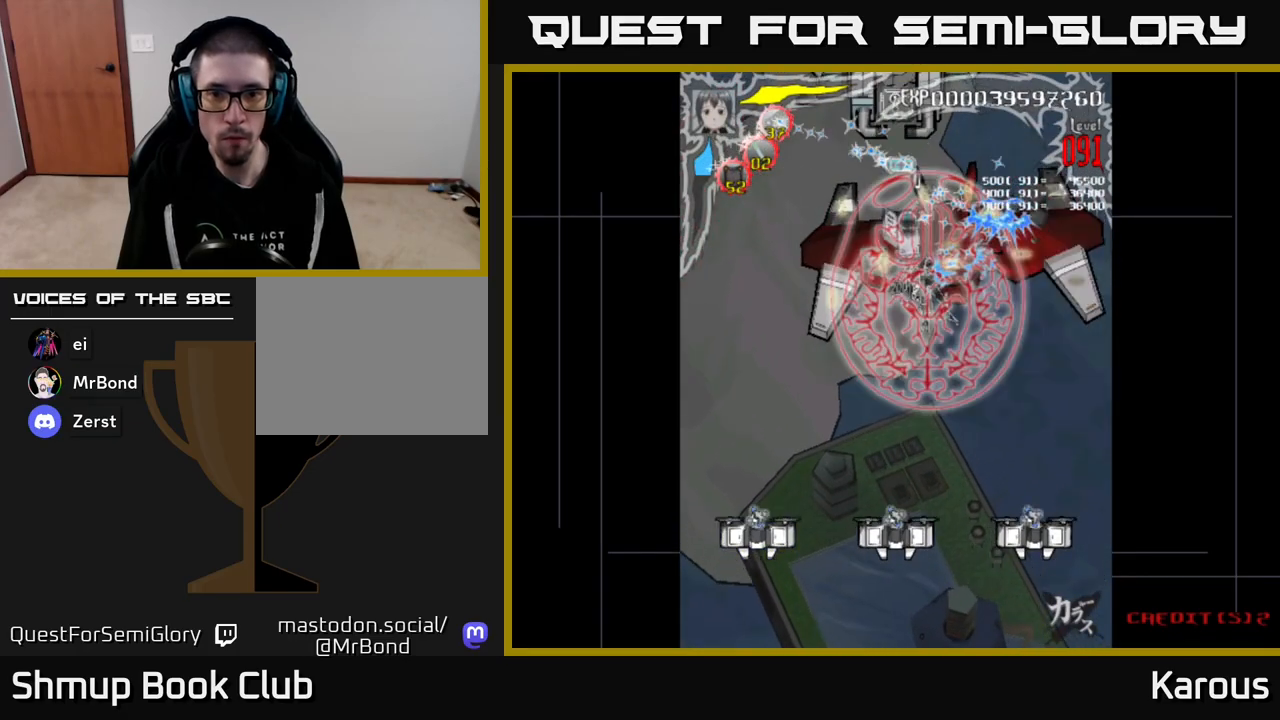
{"buttons": ["A", "DPAD_DOWN"]}
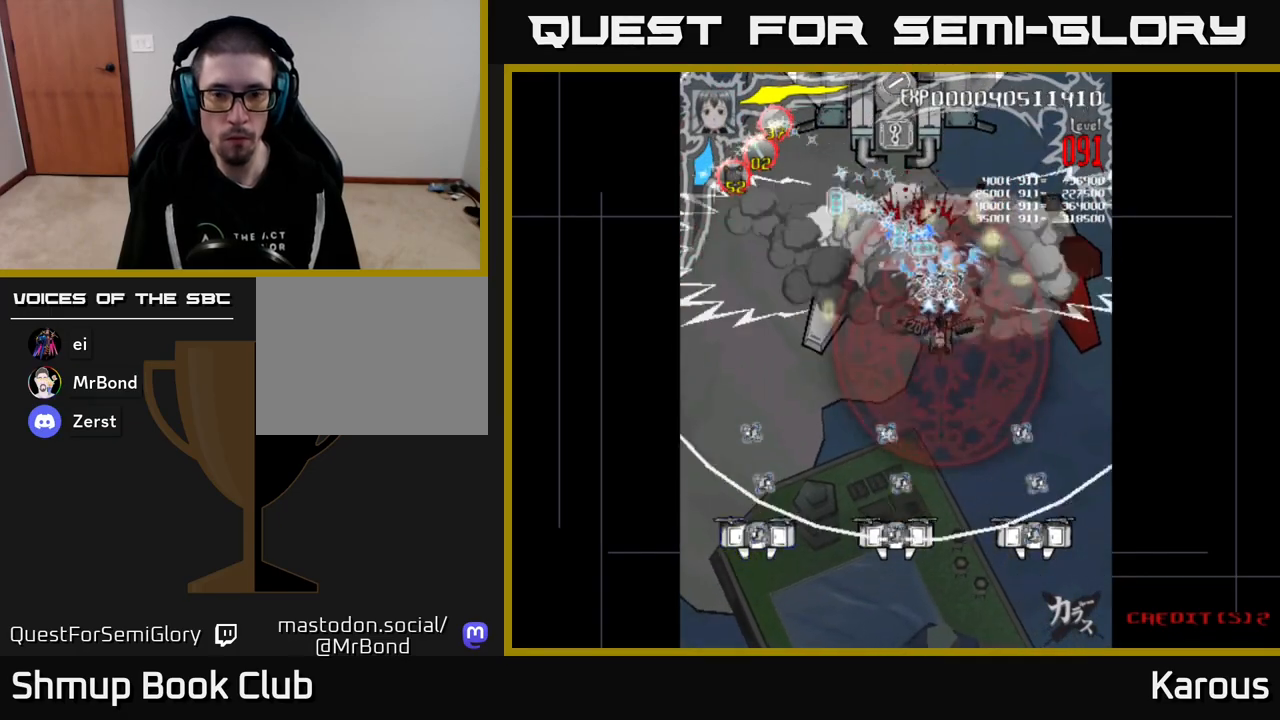
{"buttons": ["A", "DPAD_DOWN"], "events": [[67, "DPAD_RIGHT", "down"], [183, "DPAD_RIGHT", "up"]]}
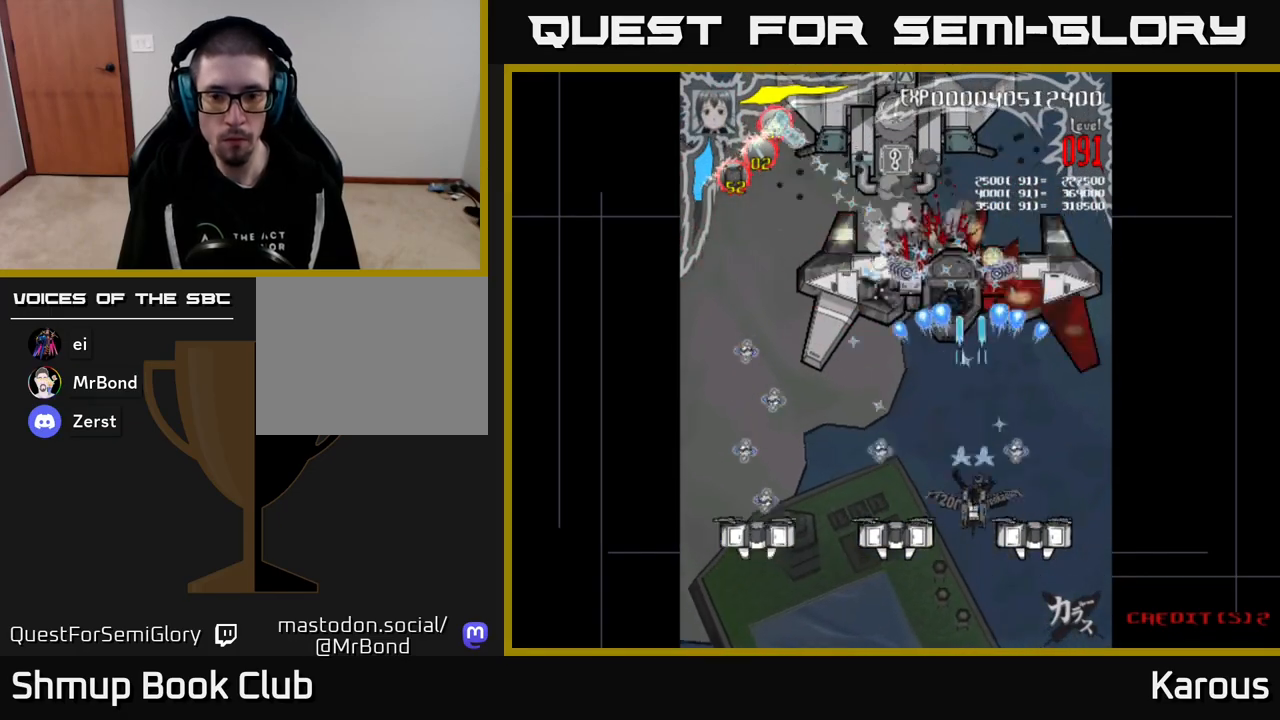
{"buttons": ["B", "DPAD_LEFT"], "events": [[50, "B", "down"], [67, "A", "up"], [100, "DPAD_RIGHT", "down"], [350, "DPAD_DOWN", "up"], [350, "DPAD_RIGHT", "up"], [383, "DPAD_LEFT", "down"]]}